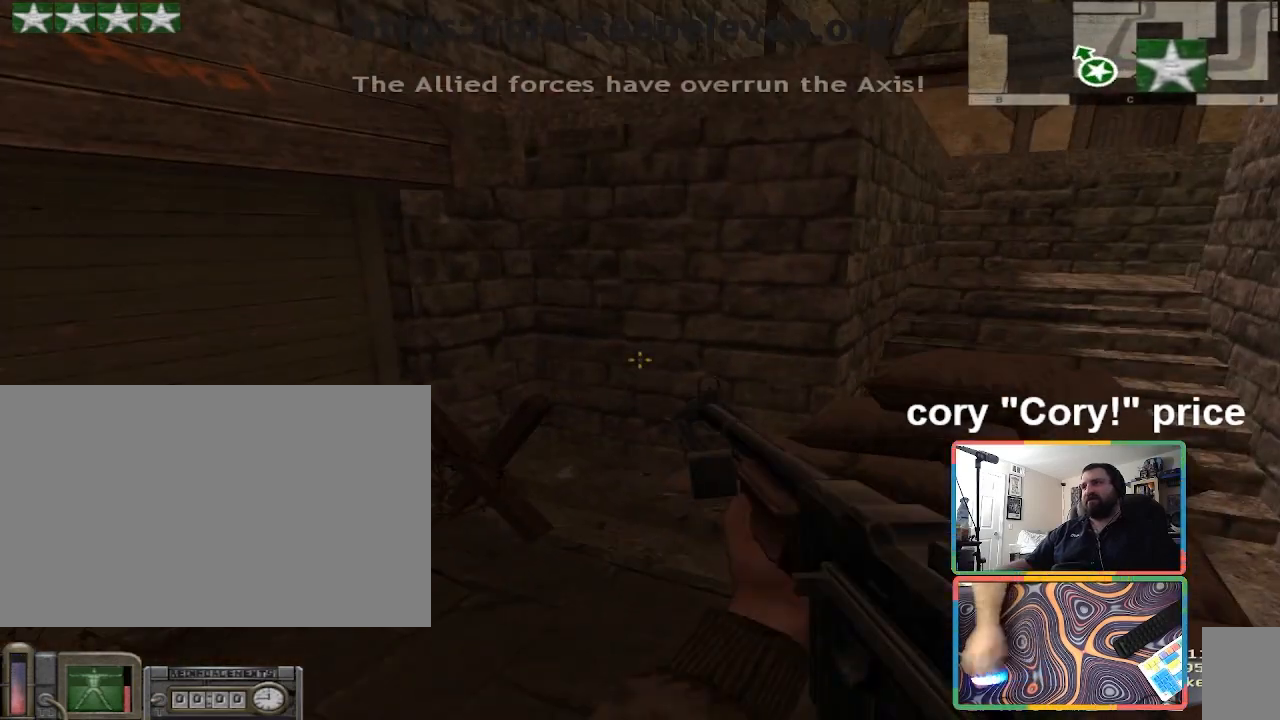
Gameplay with keyboard and mouse; each line is a JSON object with the keys and mouse buttons held at the frame after it. "events" lists presses ("down") and releases ("up") of "1", "2", "3", "4", "5", "a", "alt", "b", "c", "ctrl", "d", "e", "f", "g", "q", "r", "s", "shift", "space", "t", "tab", "tilde", "v", "w", "x", "z", "mouse_left", "mouse_wheel", "mouse_right", "mouse_mb4" and "mouse_mb5" between this image and that frame as [ms after this image, input, new state], when the widget could be followed in between. "mouse_left", "mouse_wheel", "mouse_right", "mouse_mb4", "mouse_mb5" = the "left", "wheel", "right", "mb4", "mb5" buttons of the "mouse" list. No other keys are recorded. "wheel" means that the mouse wheel is clicked or scrolled. Mouse movement is not recorded.
{"keys": ["a"], "mouse": [], "events": [[67, "ctrl", "up"], [100, "a", "down"], [100, "w", "down"], [401, "w", "up"]]}
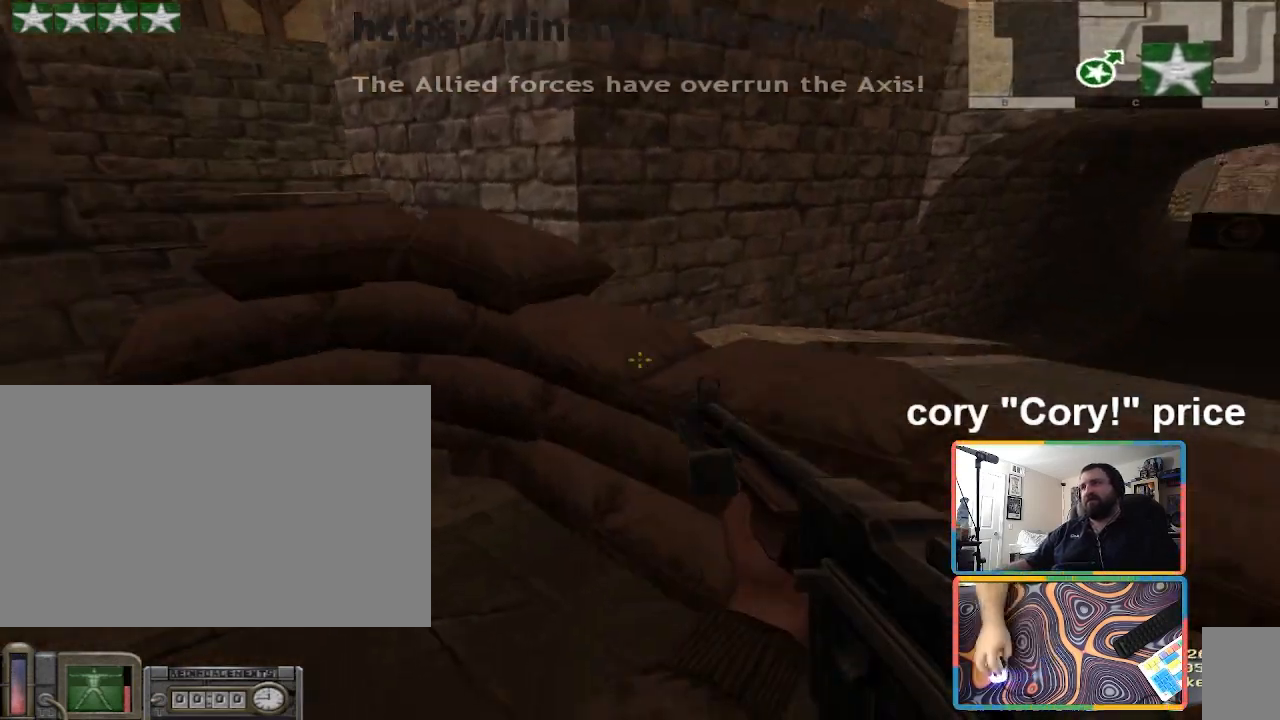
{"keys": ["a", "ctrl", "w"], "mouse": [], "events": [[33, "a", "up"], [66, "ctrl", "down"], [300, "a", "down"], [367, "w", "down"]]}
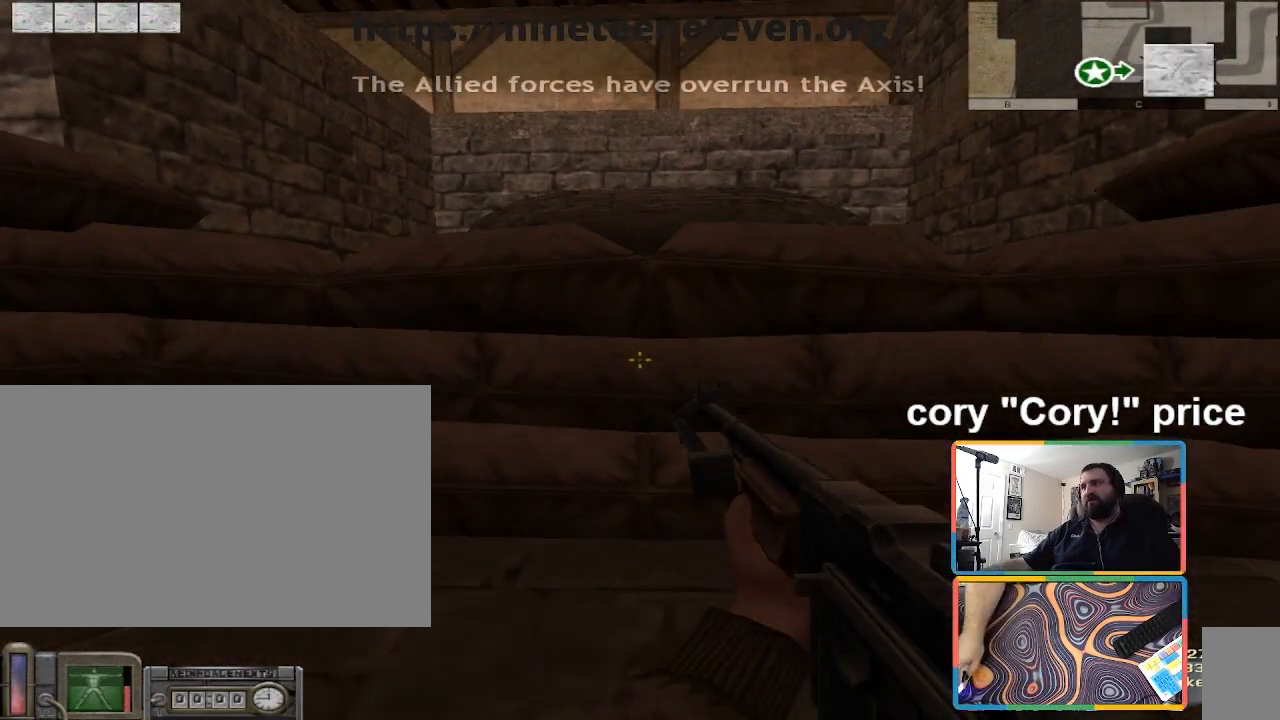
{"keys": [], "mouse": [], "events": [[200, "ctrl", "up"], [367, "a", "up"], [367, "w", "up"]]}
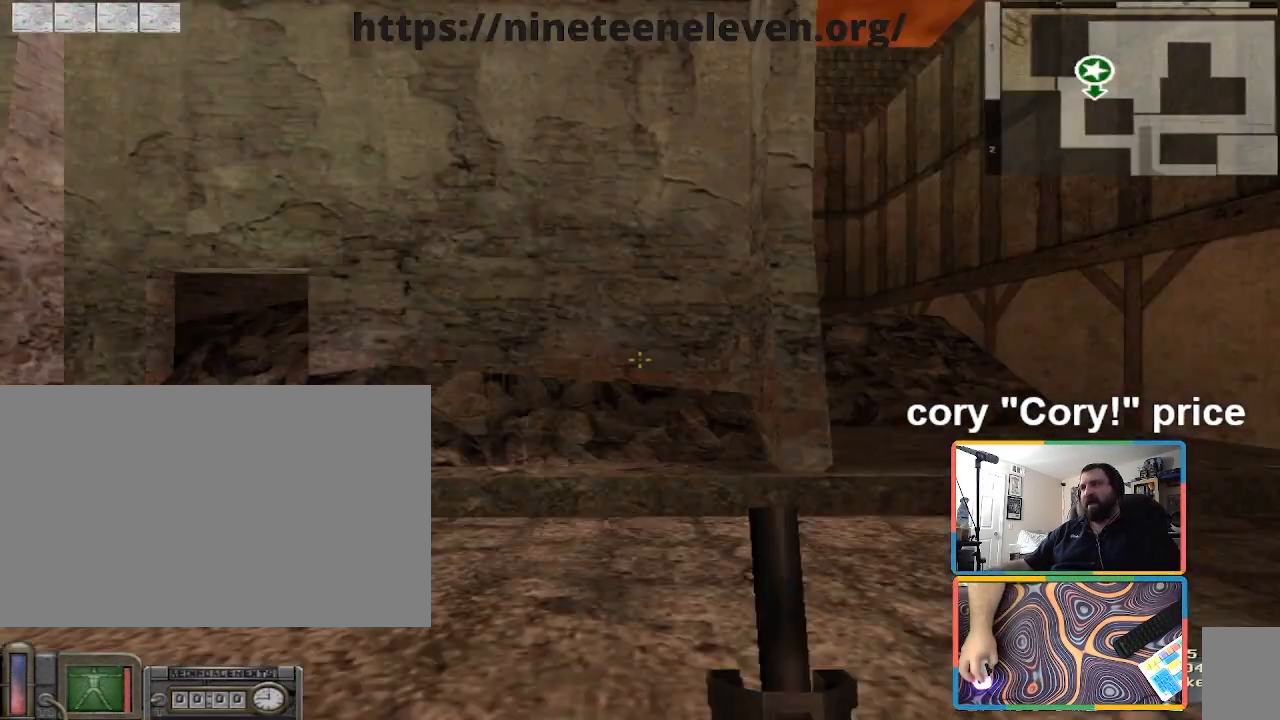
{"keys": ["w"], "mouse": [], "events": [[433, "w", "down"]]}
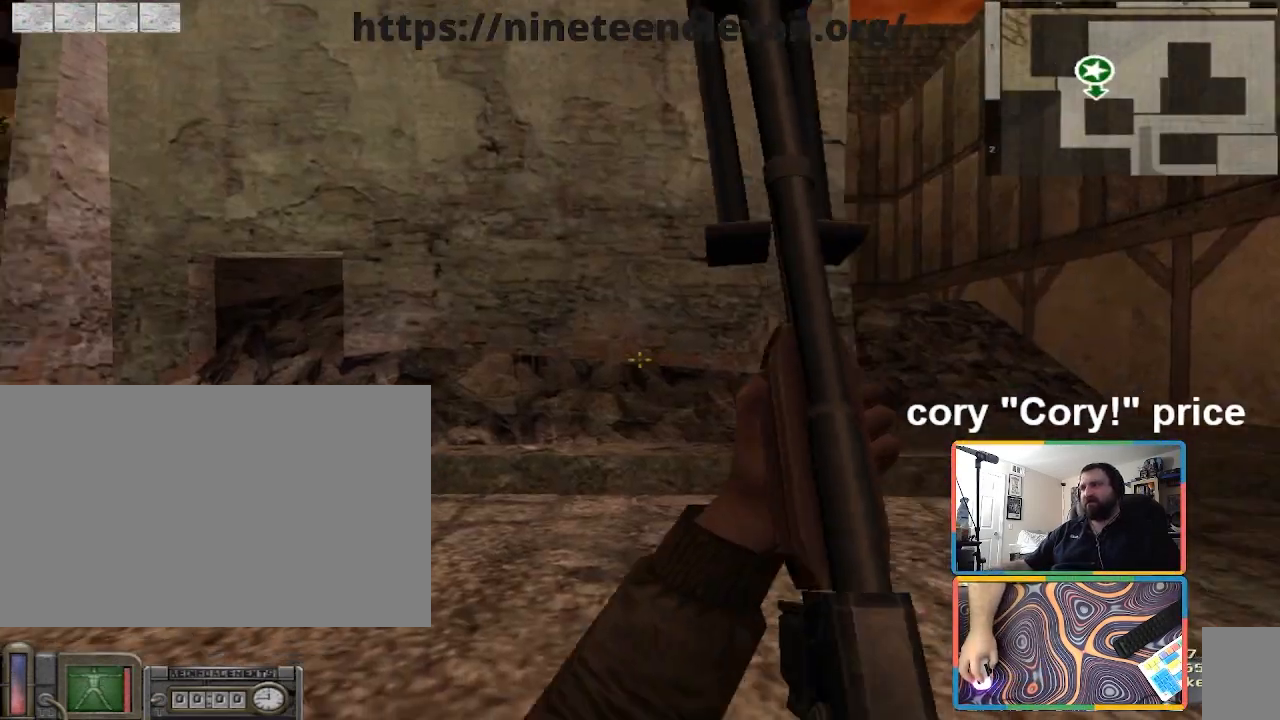
{"keys": ["4", "w"], "mouse": [], "events": [[67, "d", "down"], [234, "d", "up"], [401, "4", "down"]]}
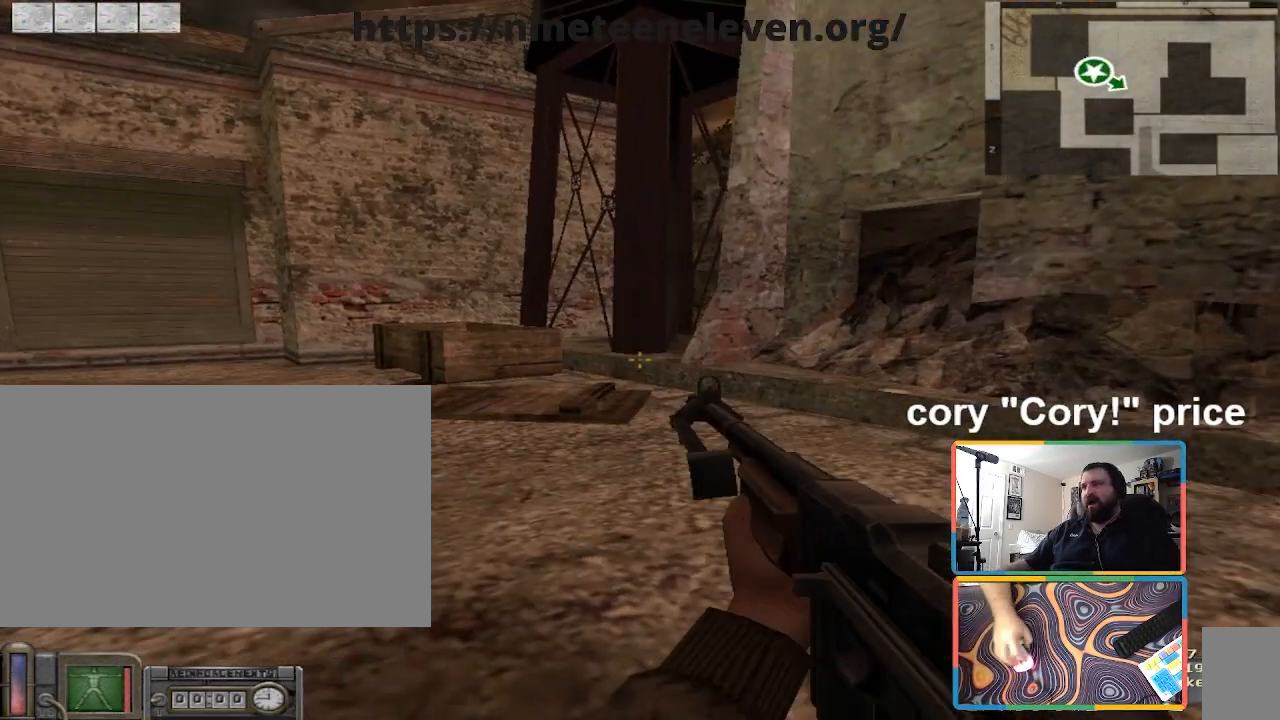
{"keys": ["w"], "mouse": [], "events": [[100, "4", "up"]]}
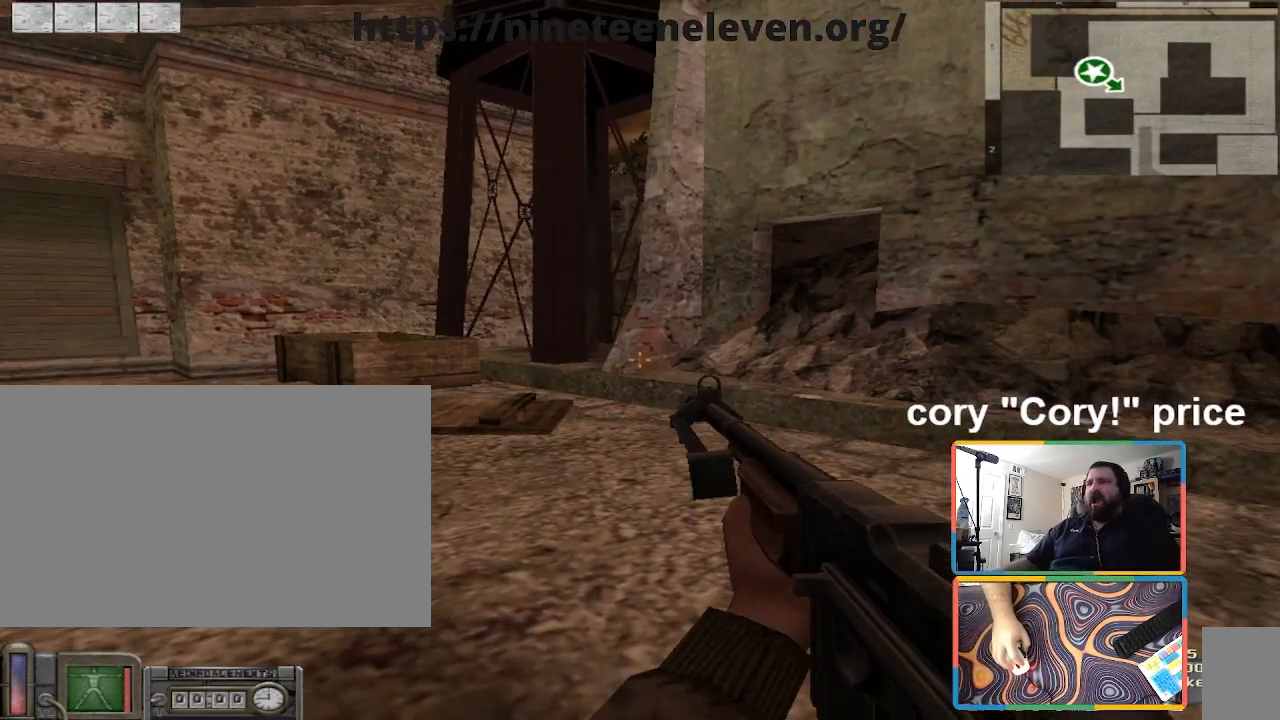
{"keys": ["w"], "mouse": [], "events": []}
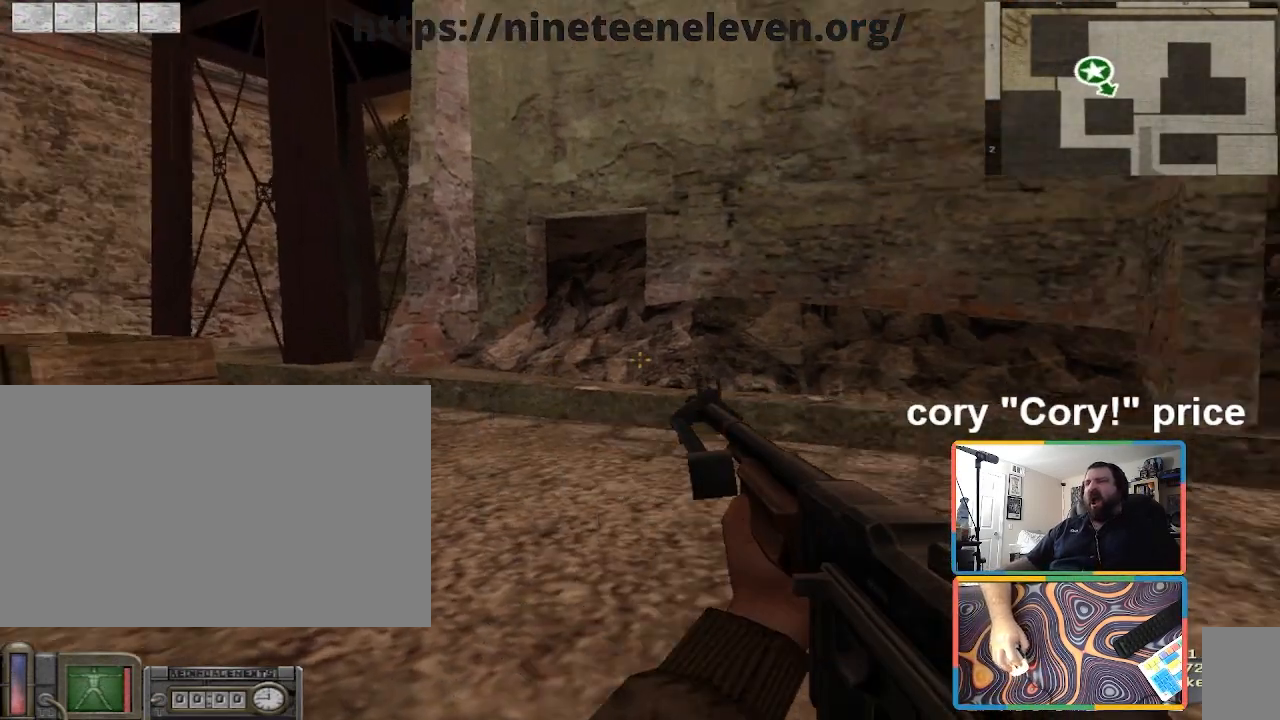
{"keys": ["w"], "mouse": [], "events": []}
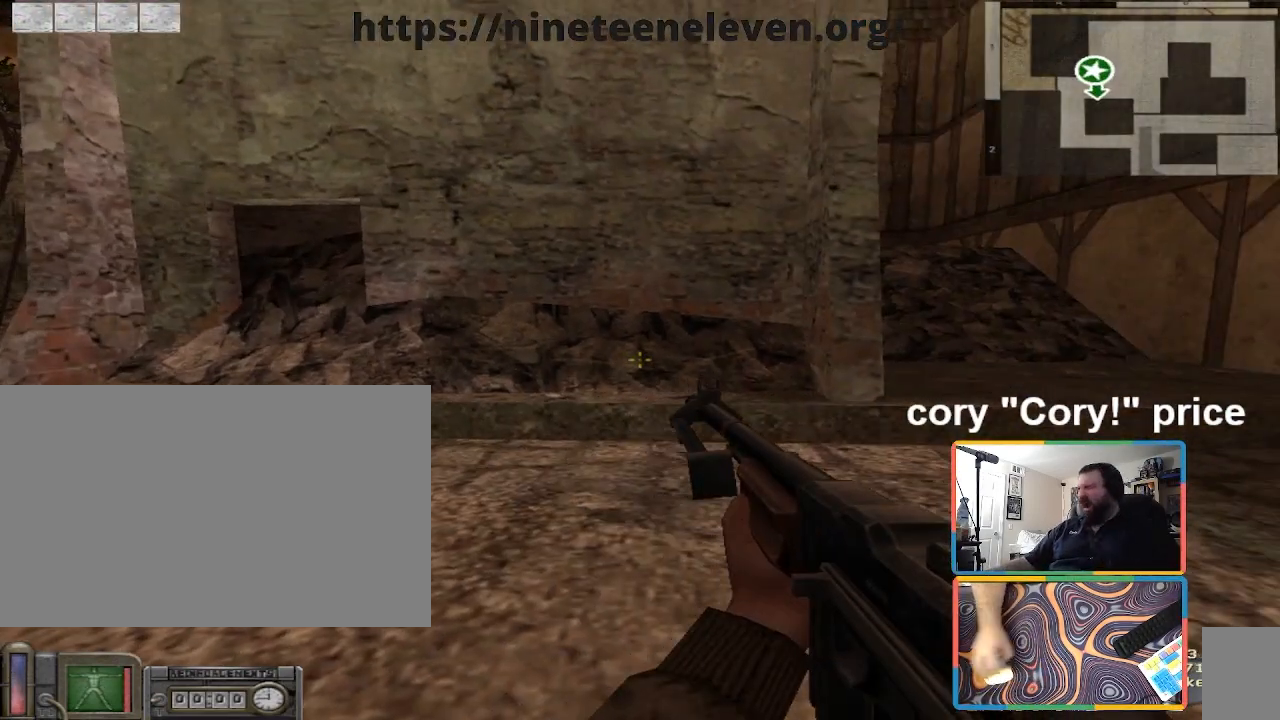
{"keys": ["w"], "mouse": [], "events": []}
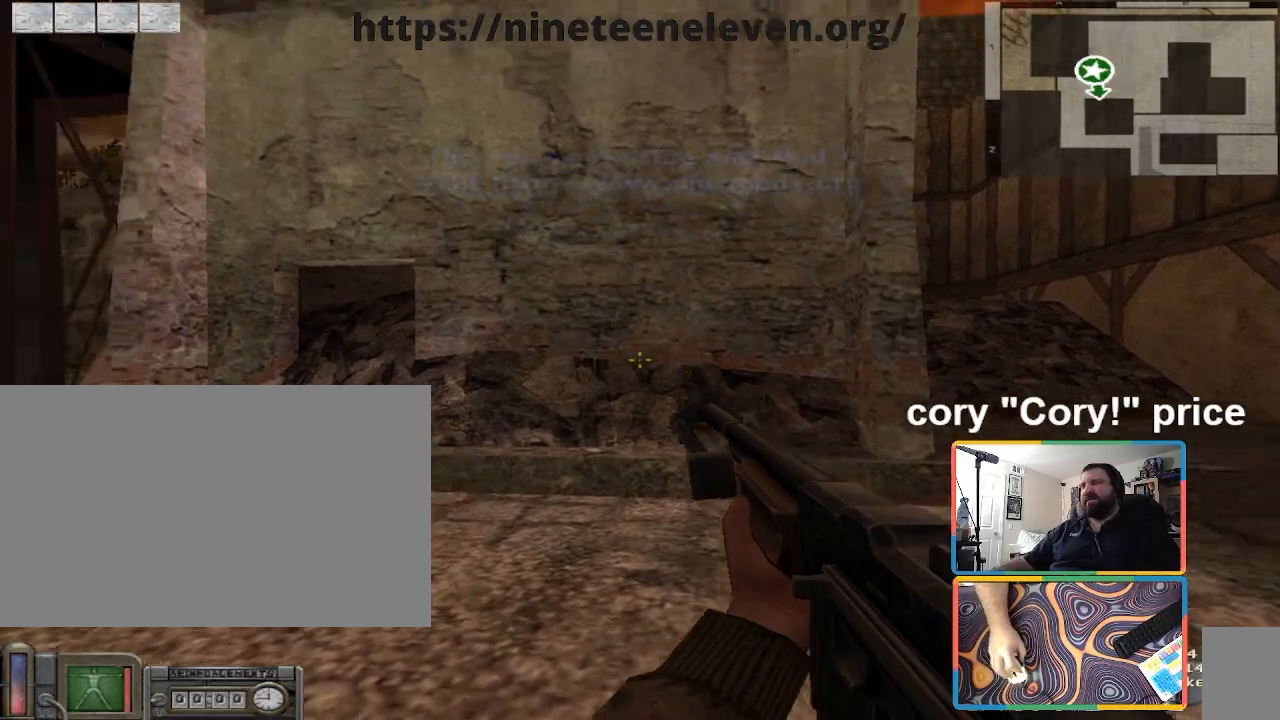
{"keys": ["w"], "mouse": [], "events": [[200, "mouse_wheel", "down"], [267, "mouse_wheel", "up"]]}
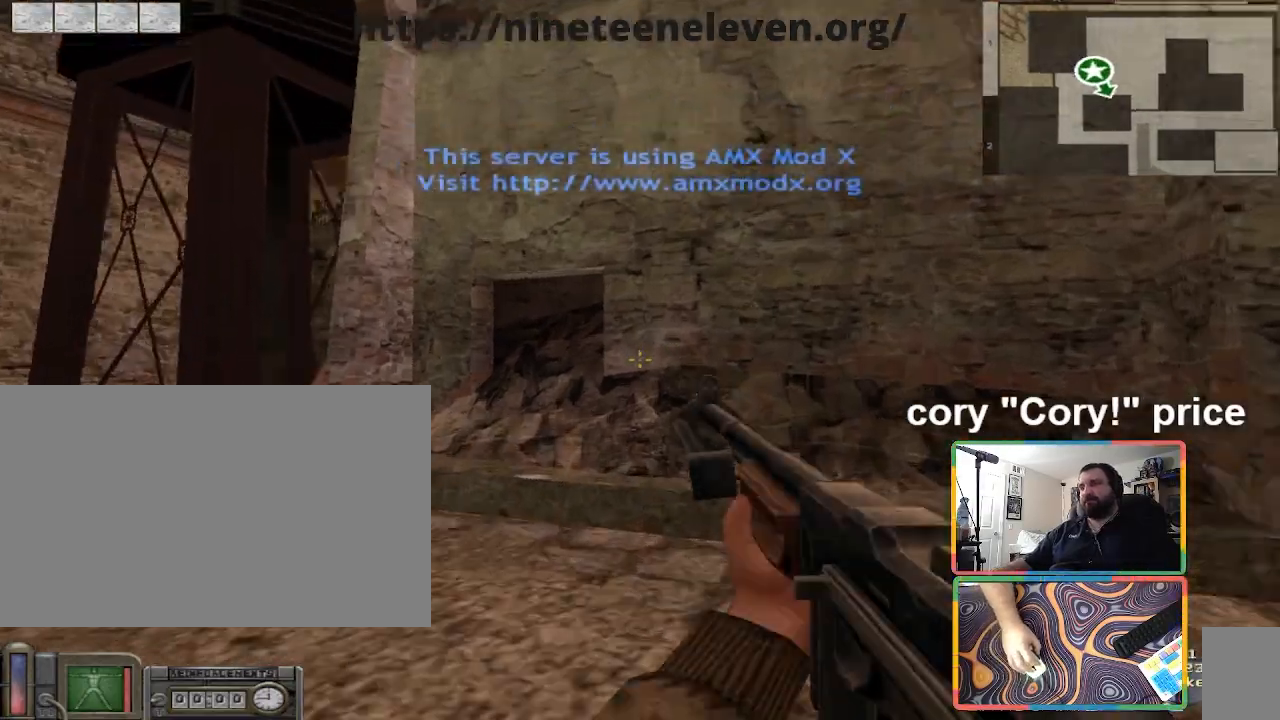
{"keys": ["w"], "mouse": [], "events": []}
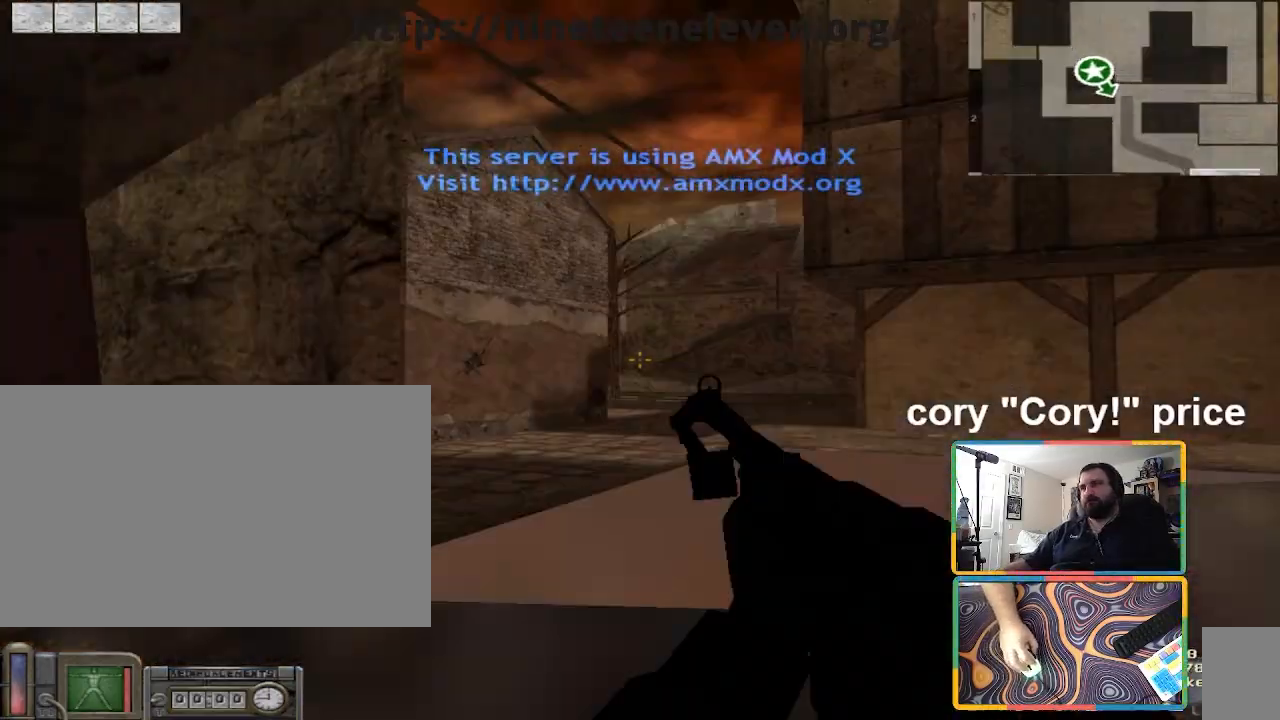
{"keys": ["a", "w"], "mouse": [], "events": [[500, "a", "down"]]}
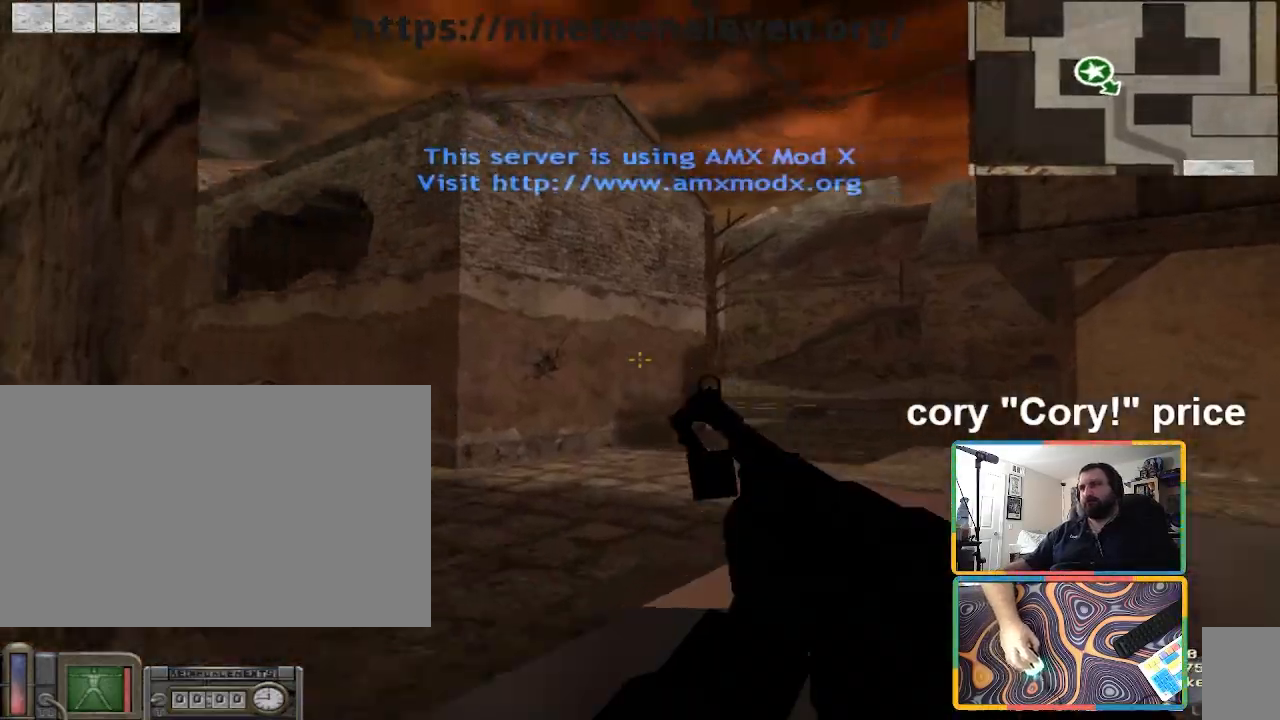
{"keys": ["w"], "mouse": [], "events": [[167, "a", "up"]]}
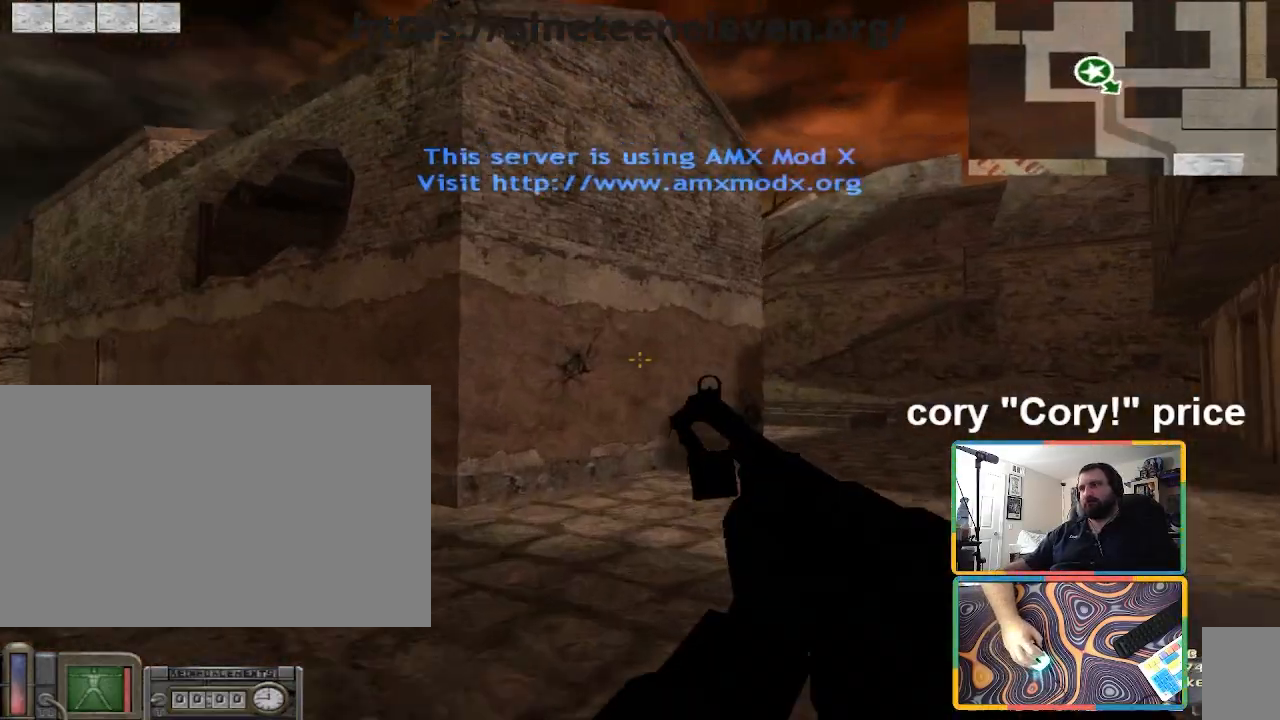
{"keys": ["d", "w"], "mouse": [], "events": [[300, "d", "down"]]}
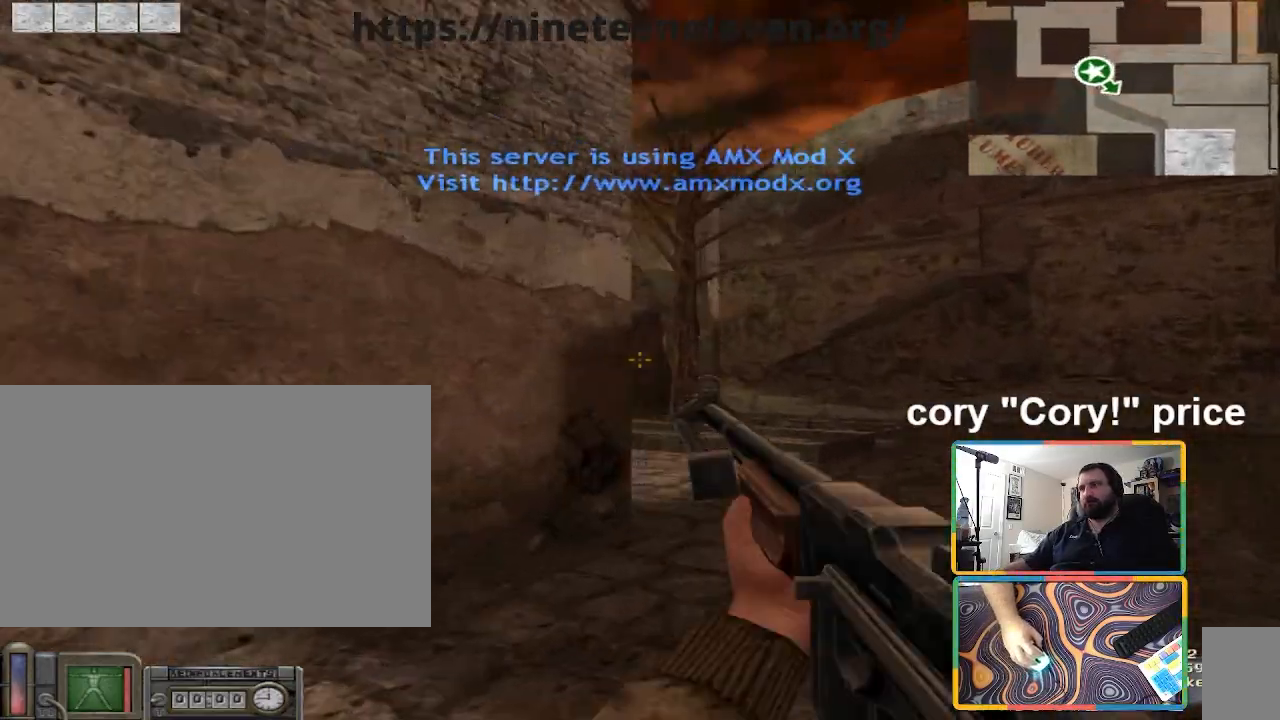
{"keys": ["w"], "mouse": [], "events": [[33, "d", "up"], [200, "d", "down"], [267, "d", "up"]]}
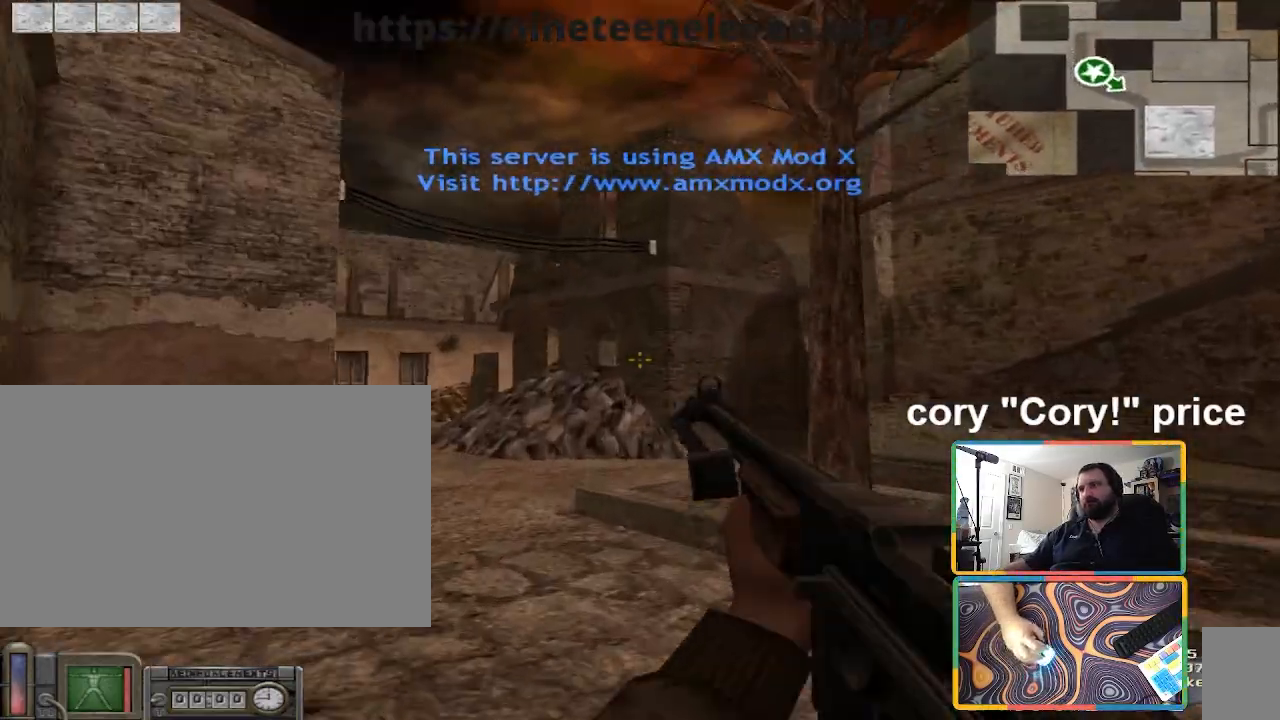
{"keys": ["d", "w"], "mouse": [], "events": [[500, "d", "down"]]}
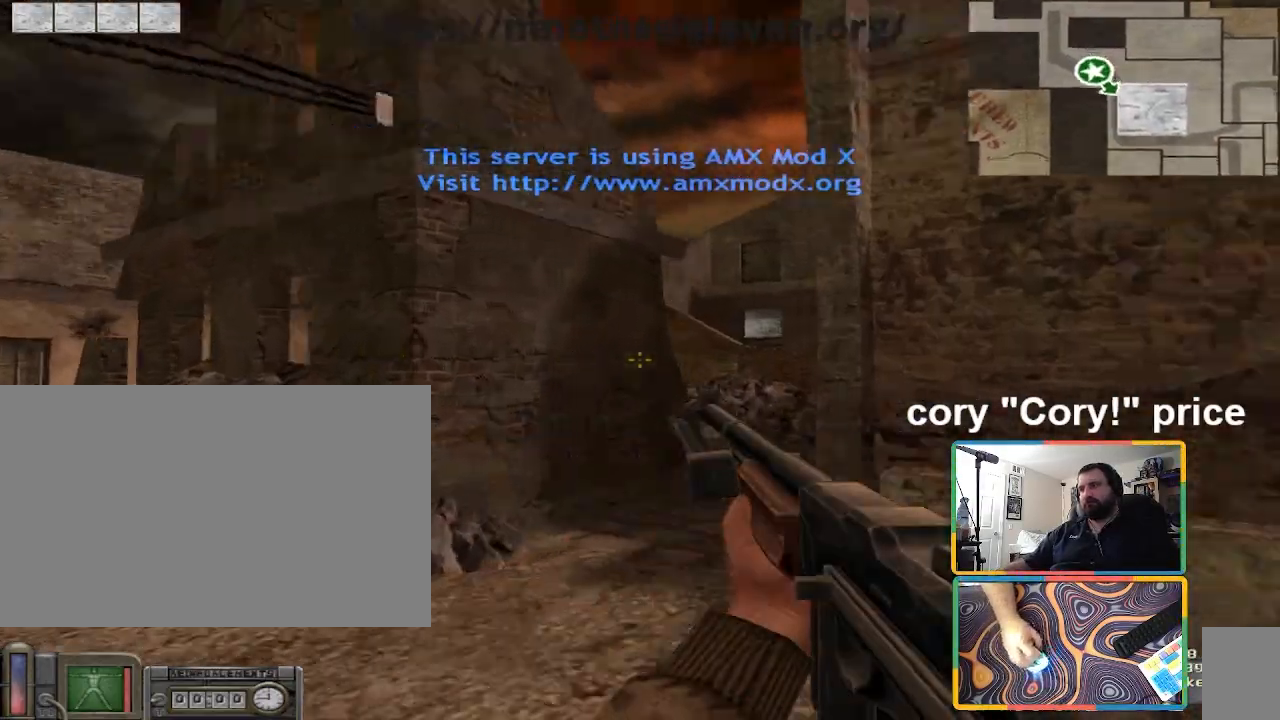
{"keys": ["w"], "mouse": [], "events": [[67, "d", "up"]]}
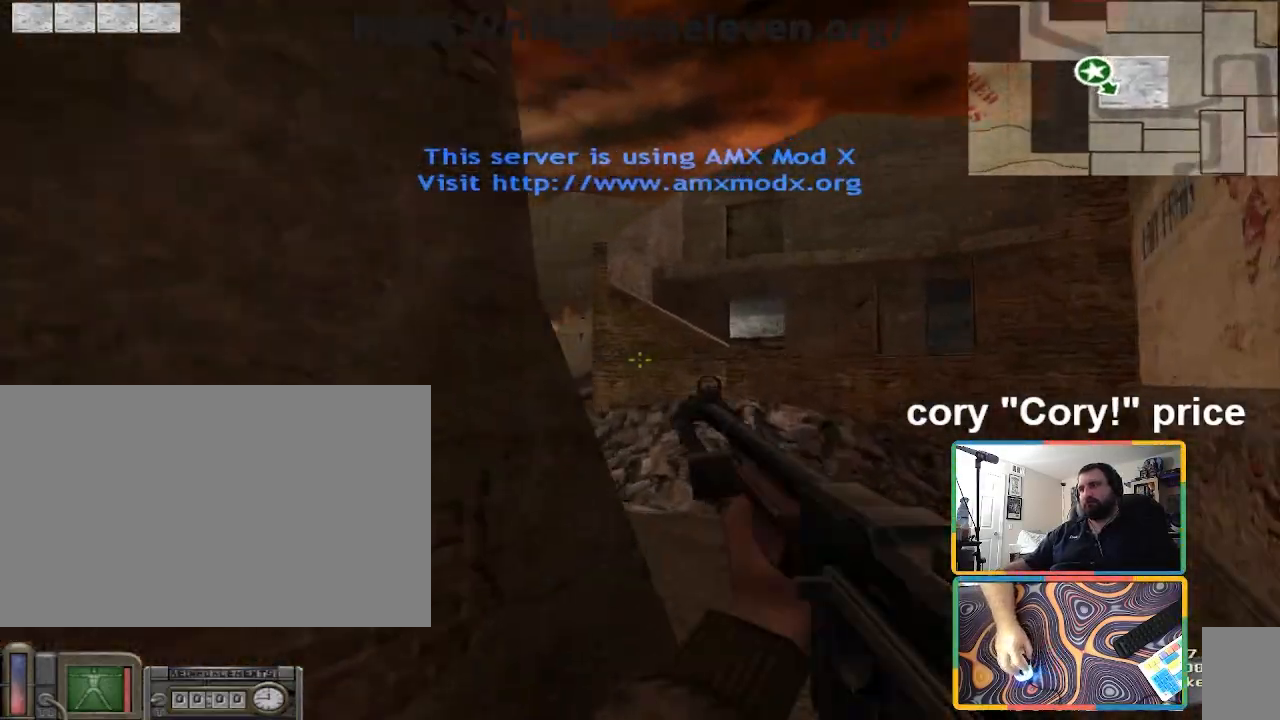
{"keys": ["w"], "mouse": [], "events": [[33, "d", "down"], [133, "d", "up"]]}
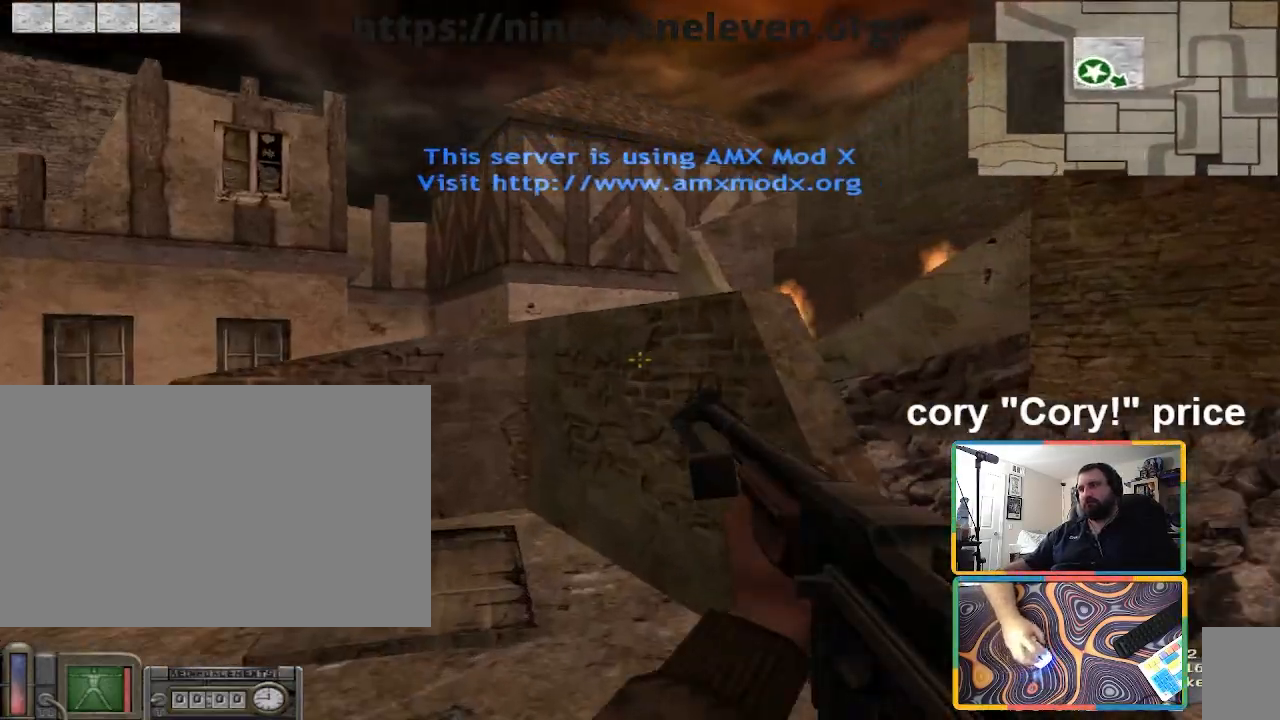
{"keys": ["w"], "mouse": [], "events": []}
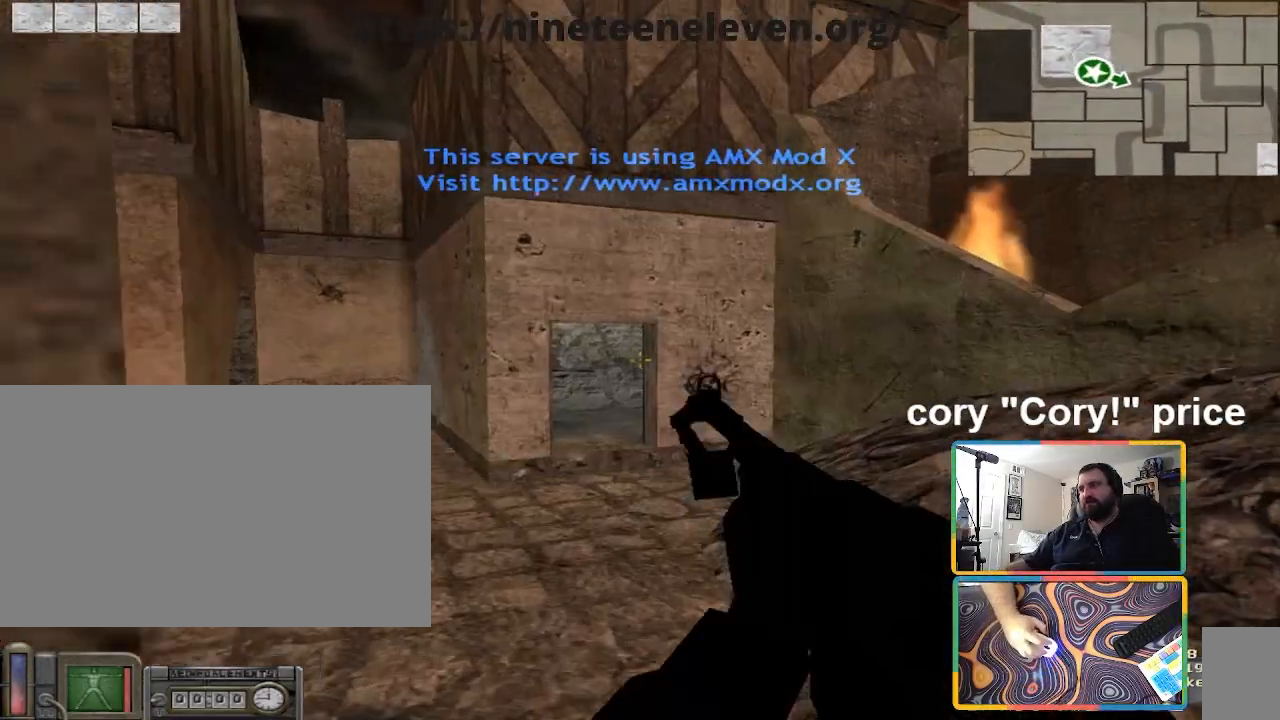
{"keys": ["a", "w"], "mouse": [], "events": [[467, "a", "down"]]}
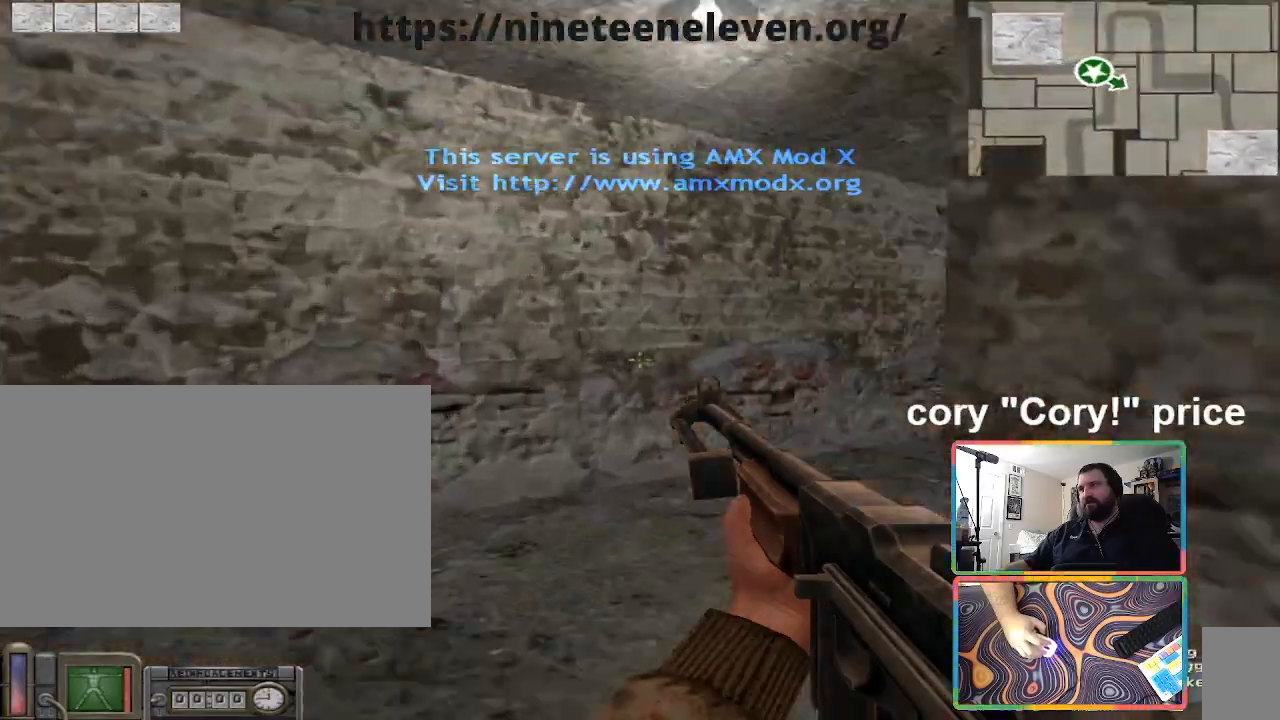
{"keys": ["w"], "mouse": [], "events": [[33, "a", "up"], [100, "d", "down"], [234, "d", "up"], [334, "a", "down"], [467, "a", "up"]]}
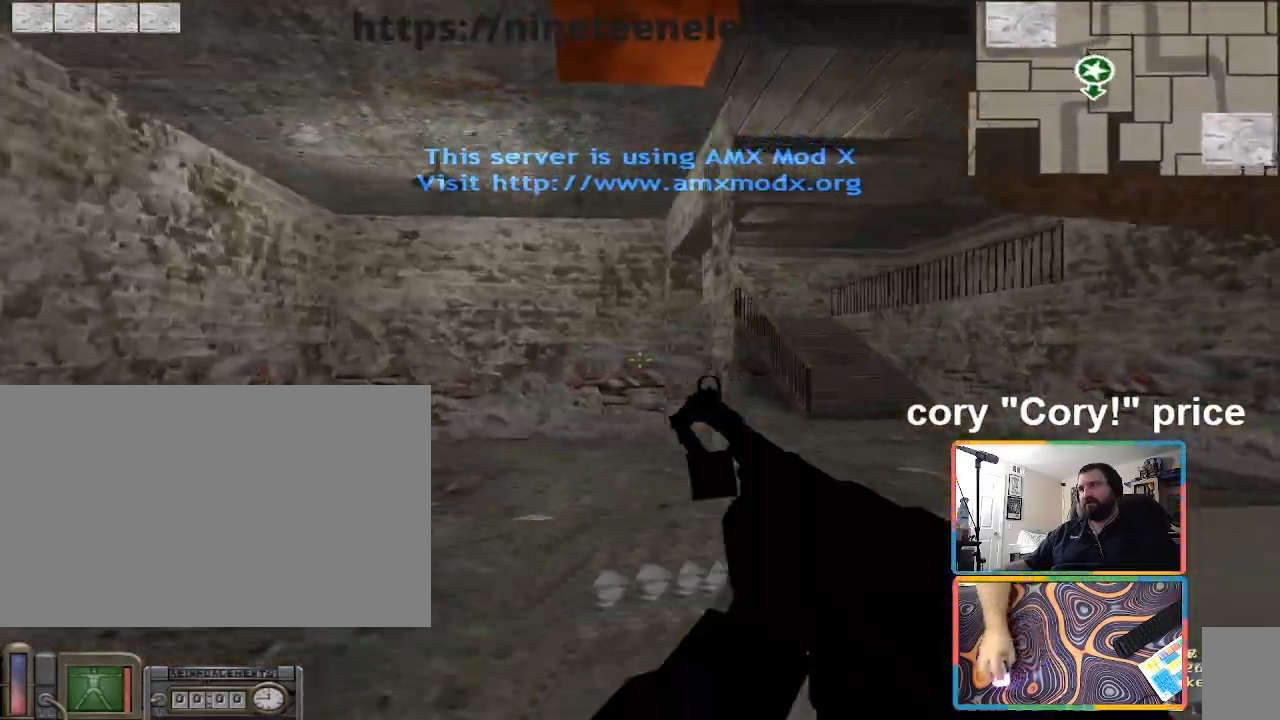
{"keys": ["w"], "mouse": [], "events": [[200, "a", "down"], [267, "a", "up"]]}
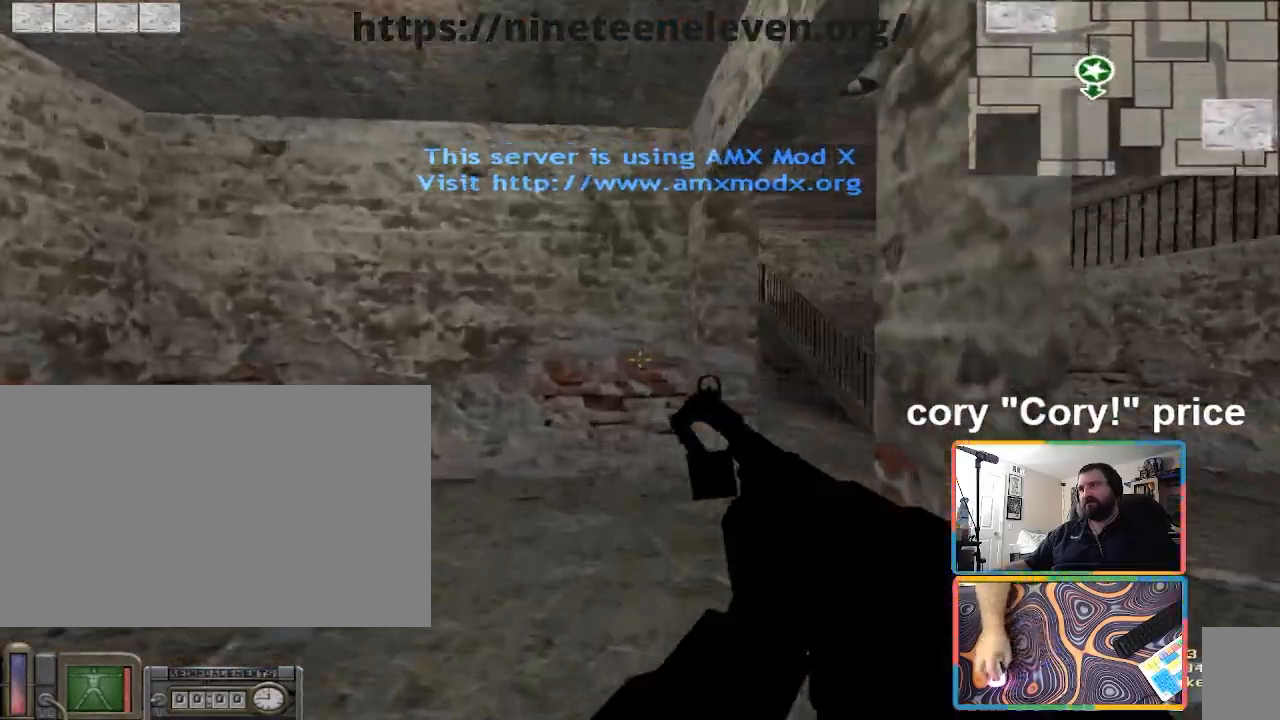
{"keys": ["w"], "mouse": [], "events": [[200, "d", "down"], [333, "d", "up"]]}
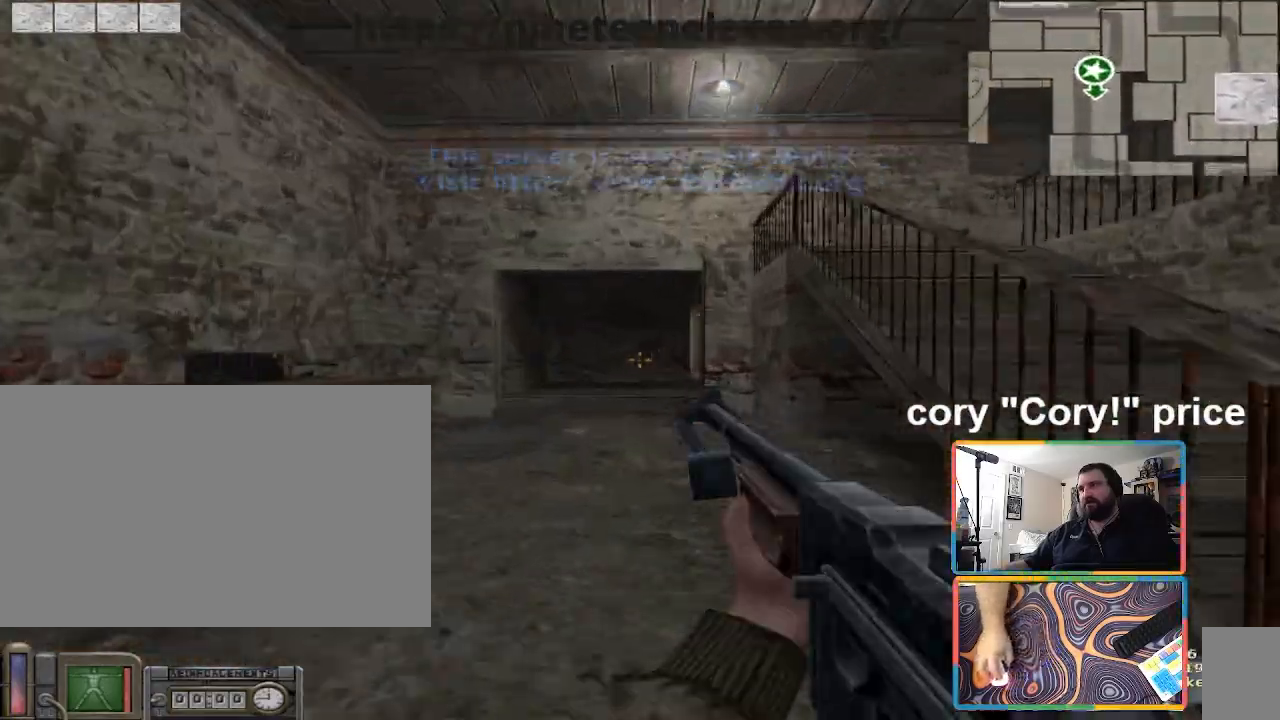
{"keys": ["d", "w"], "mouse": [], "events": [[401, "d", "down"]]}
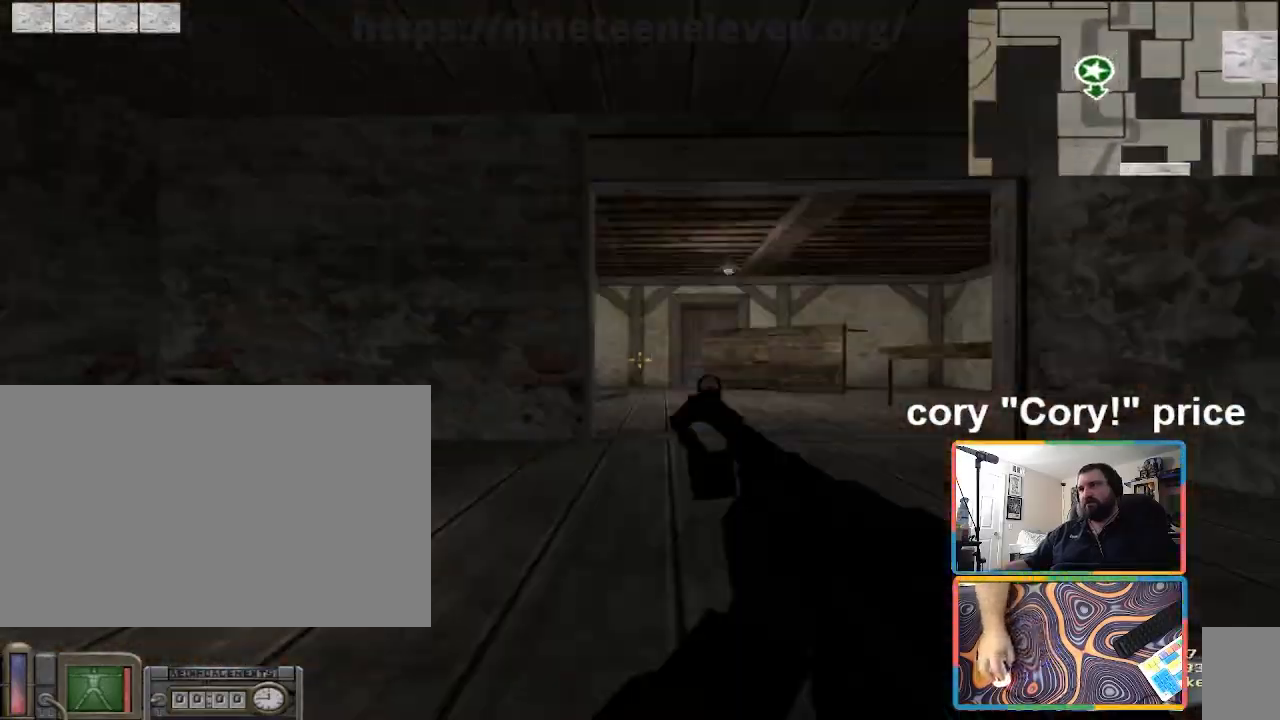
{"keys": ["w"], "mouse": [], "events": [[66, "d", "up"], [300, "d", "down"], [467, "d", "up"]]}
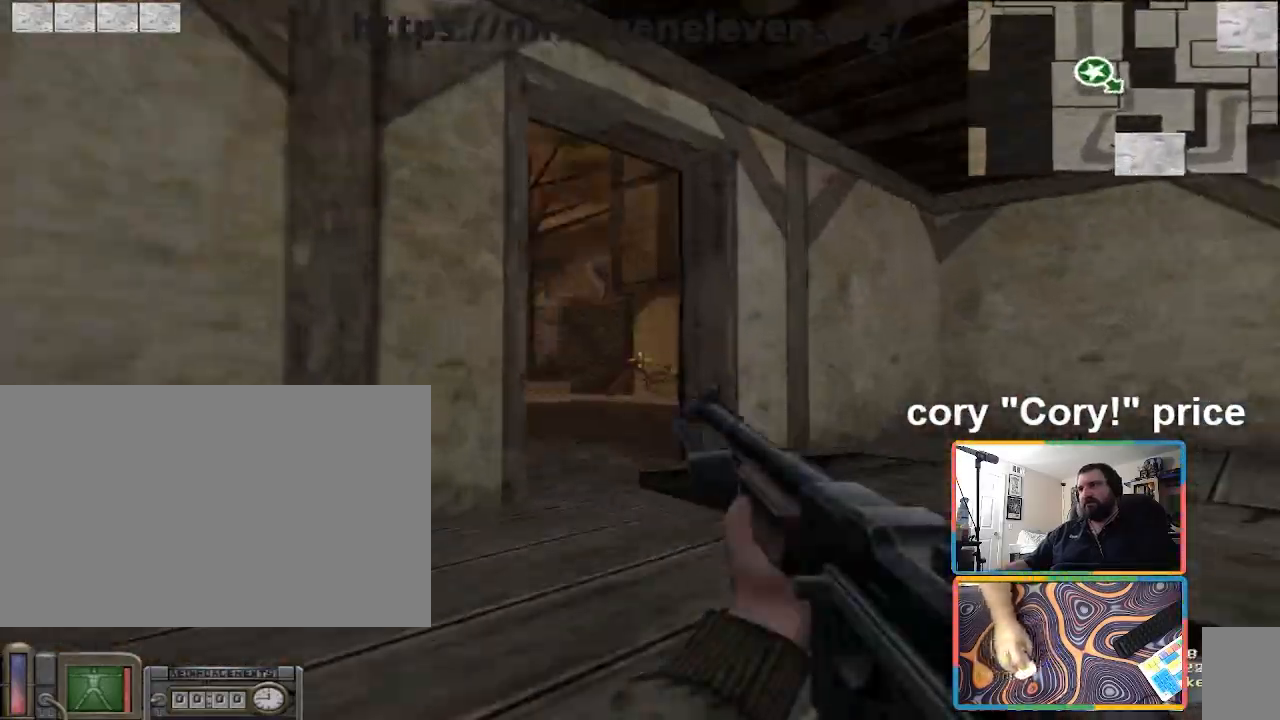
{"keys": ["w"], "mouse": [], "events": [[100, "a", "down"], [134, "a", "up"]]}
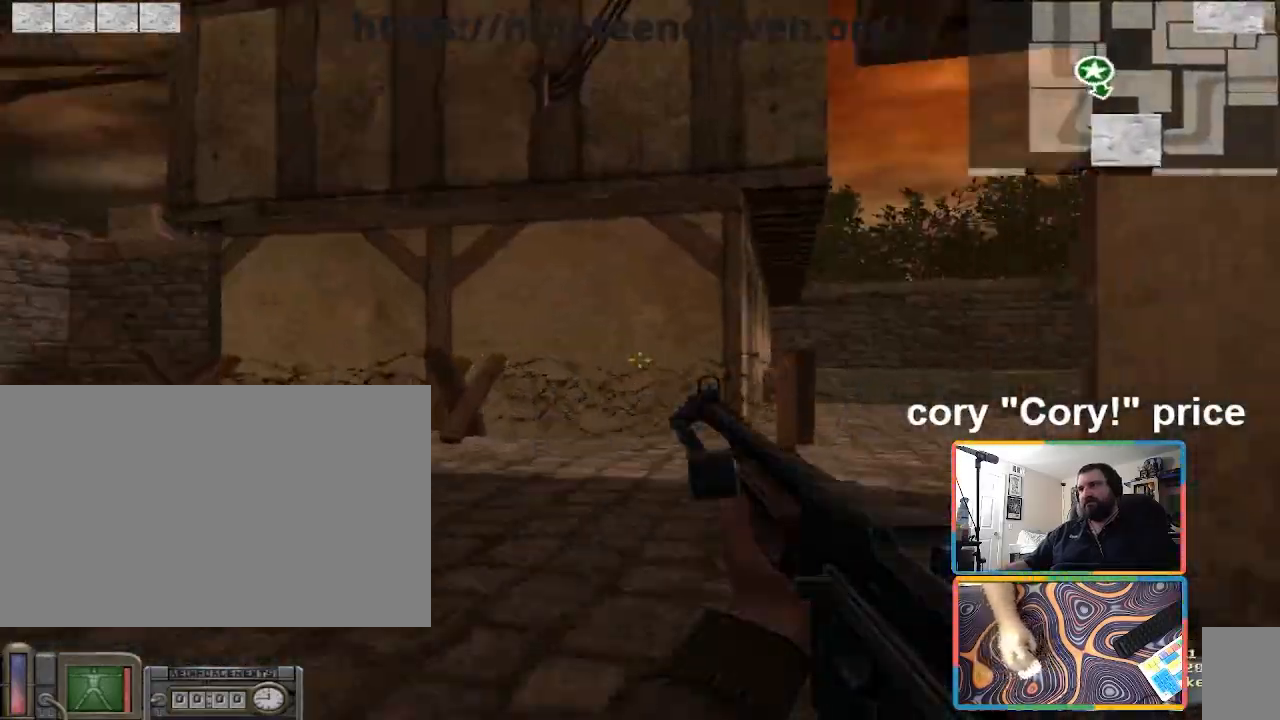
{"keys": ["d", "w"], "mouse": [], "events": [[66, "d", "down"], [200, "d", "up"], [300, "mouse_wheel", "down"], [333, "mouse_wheel", "up"], [500, "d", "down"]]}
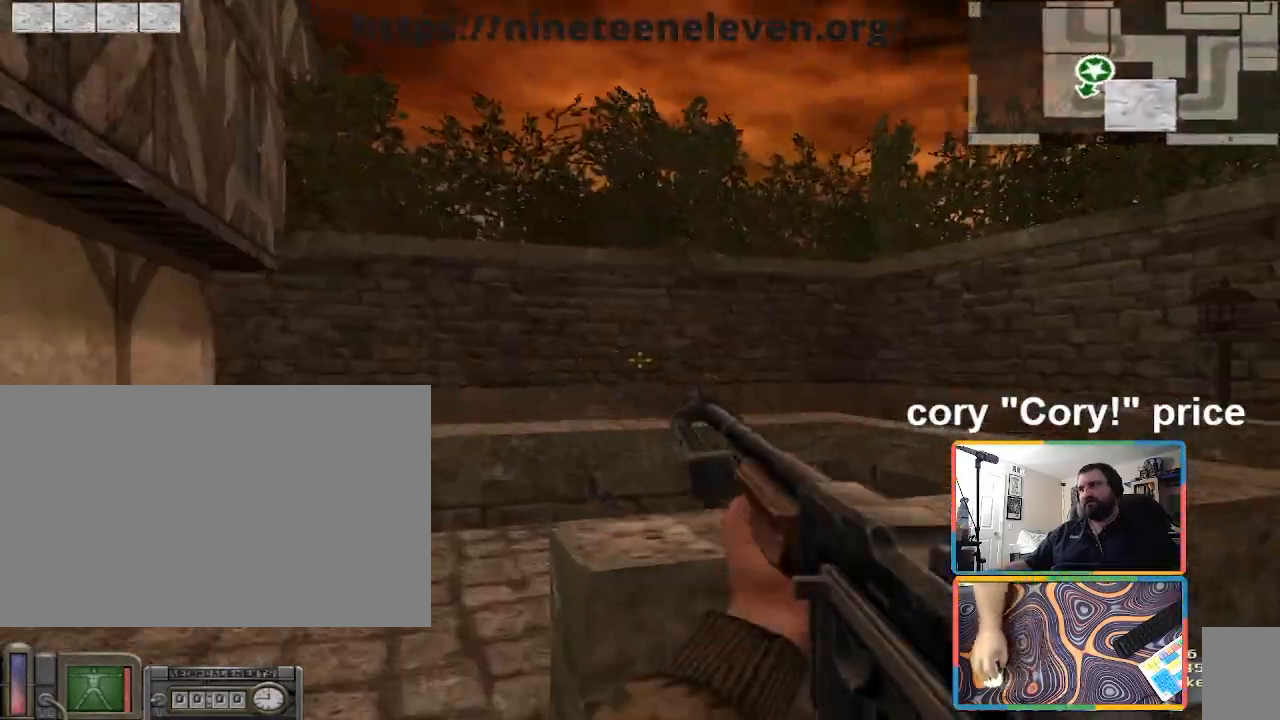
{"keys": ["d", "w"], "mouse": [], "events": [[134, "w", "up"], [501, "w", "down"]]}
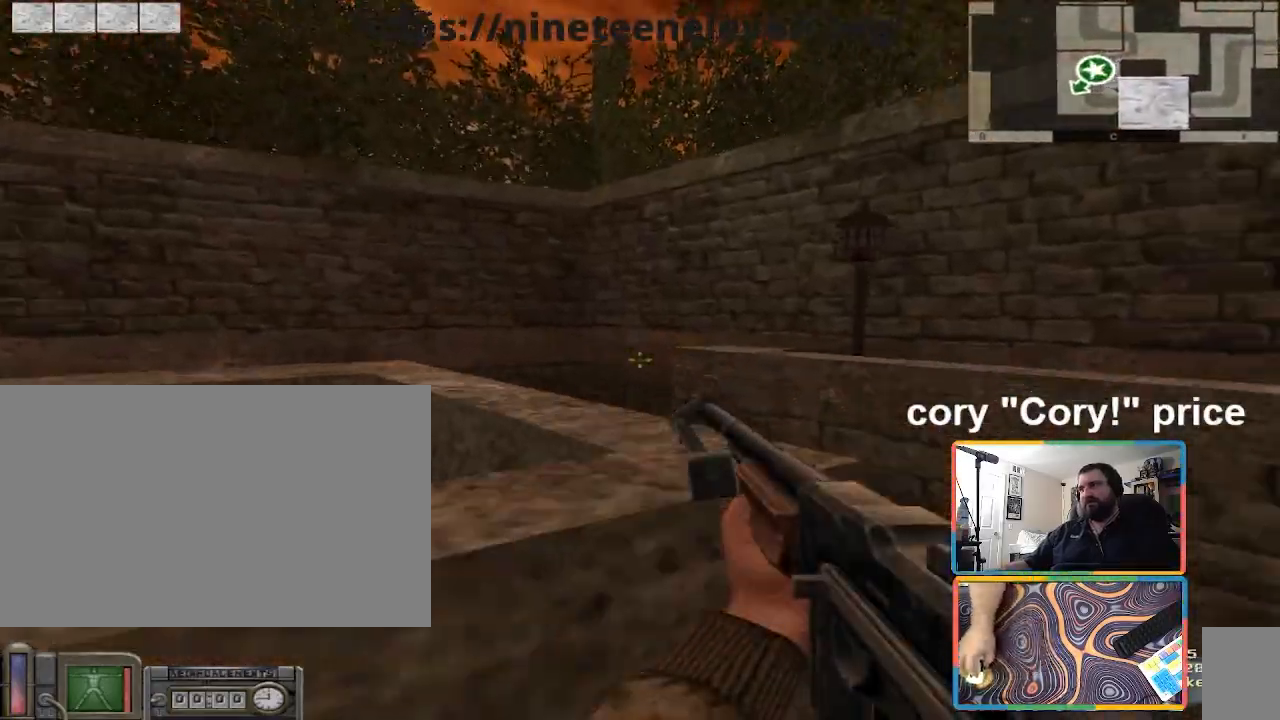
{"keys": ["d"], "mouse": [], "events": [[200, "w", "up"]]}
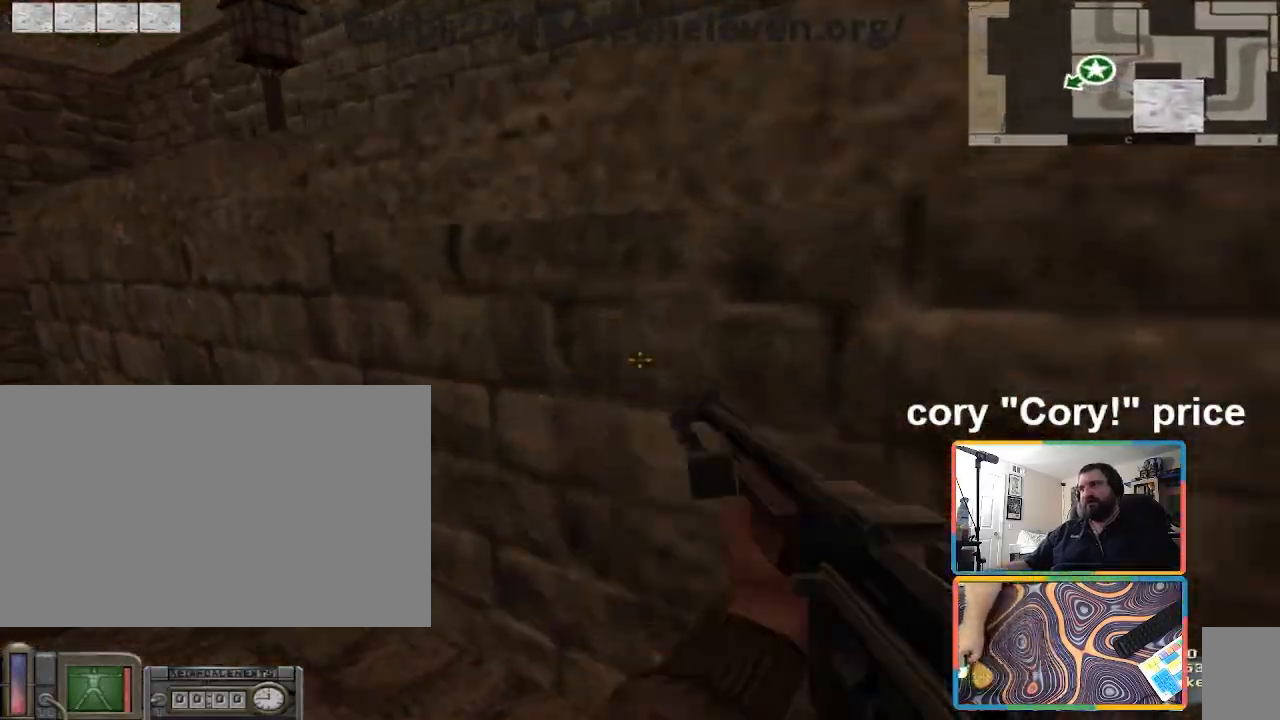
{"keys": ["w"], "mouse": [], "events": [[34, "s", "down"], [67, "d", "up"], [100, "a", "down"], [200, "s", "up"], [267, "w", "down"], [434, "a", "up"]]}